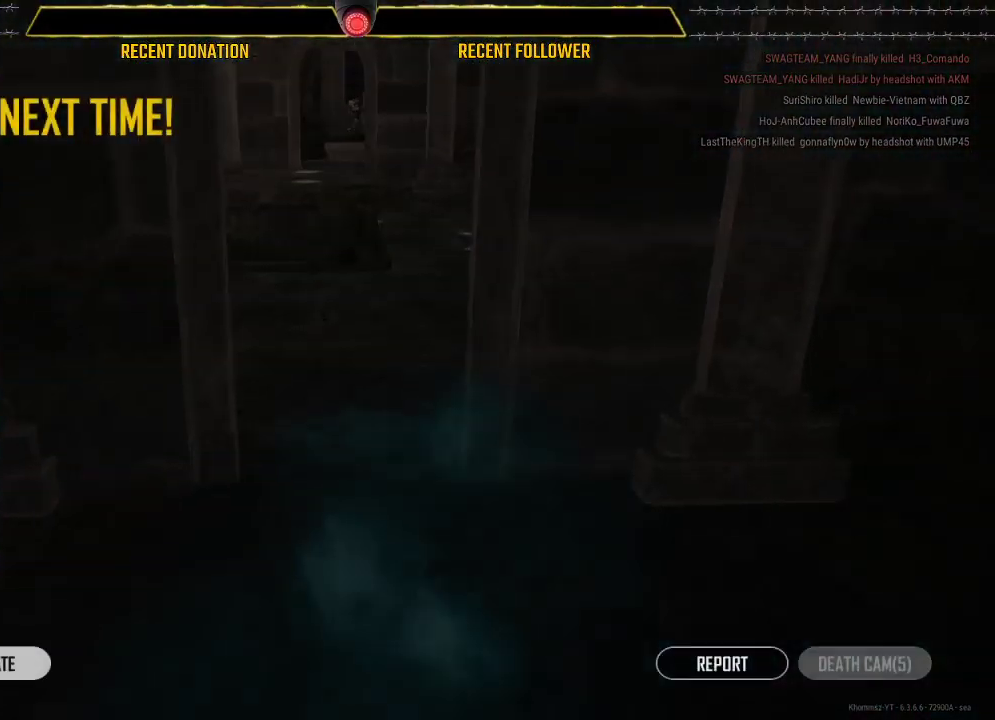
Gameplay with keyboard and mouse; each line is a JSON object with the keys and mouse buttons held at the frame after it. "events" lists presses ("down") and releases ("up") of "1", "2", "3", "4", "5", "a", "alt", "c", "caps_lock", "ctrl", "d", "e", "f", "g", "q", "r", "s", "shift", "space", "t", "tab", "v", "w", "x", "z", "mouse_left", "mouse_wheel" and "mouse_right" between this image and that frame as [ms after this image, input, new state], when the widget could be followed in between. "mouse_left", "mouse_wheel", "mouse_right" = the "left", "wheel", "right" buttons of the "mouse" list. No other keys are recorded. "wheel" means that the mouse wheel is clicked or scrolled. Not read: mouse_move.
{"keys": ["caps_lock"], "mouse": [], "events": [[67, "mouse_left", "down"], [100, "mouse_left", "up"], [400, "caps_lock", "down"]]}
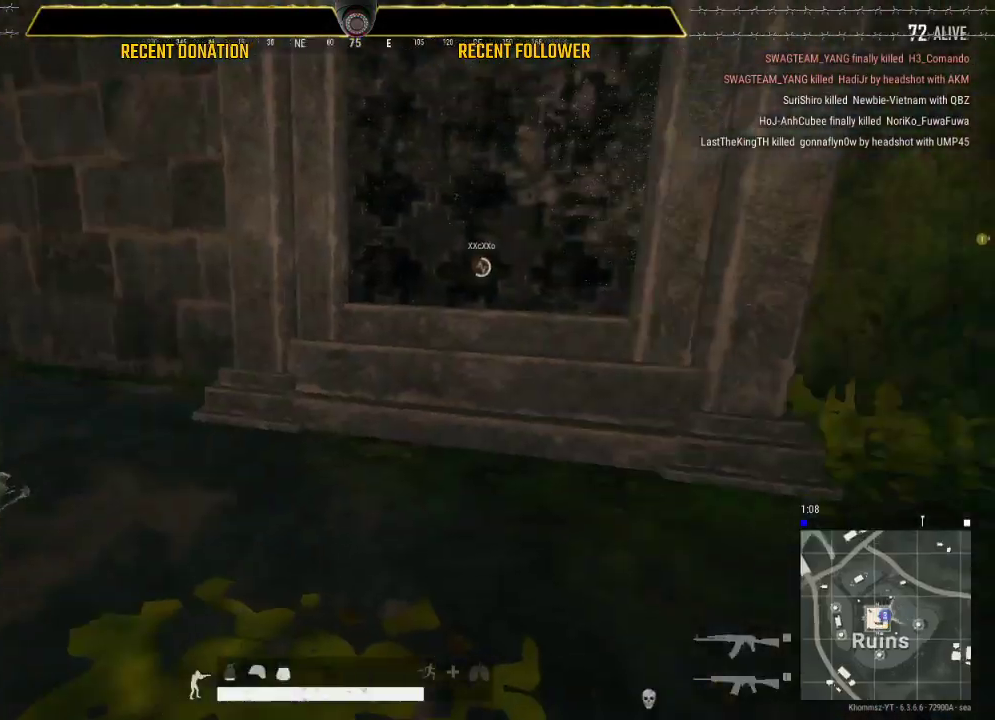
{"keys": ["caps_lock"], "mouse": [], "events": []}
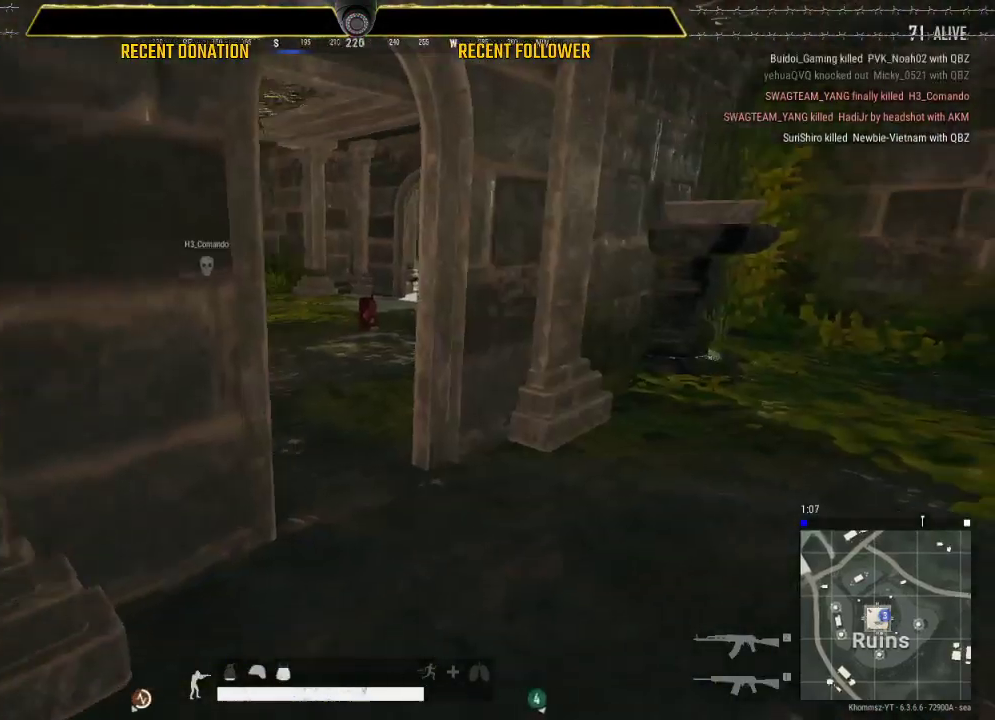
{"keys": ["caps_lock"], "mouse": [], "events": []}
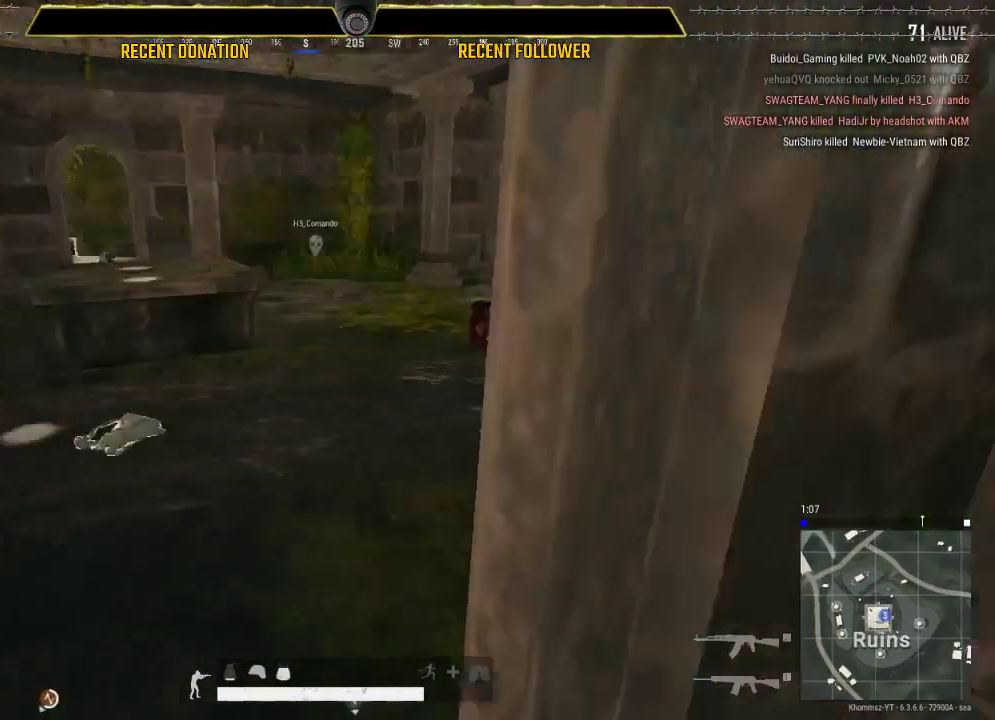
{"keys": ["caps_lock"], "mouse": [], "events": []}
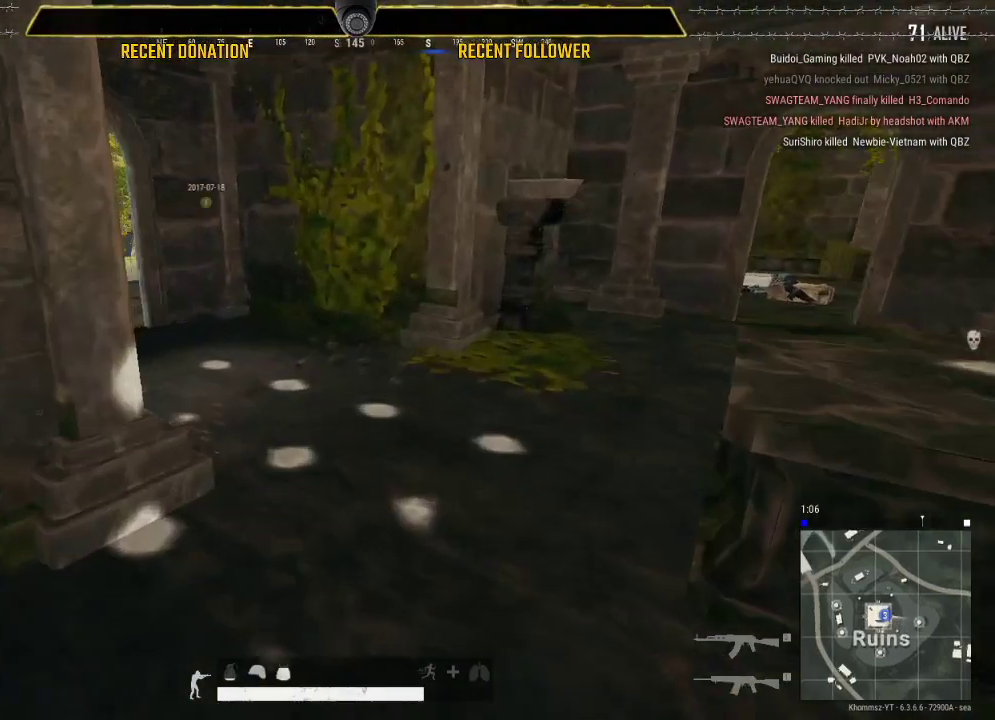
{"keys": ["caps_lock"], "mouse": [], "events": []}
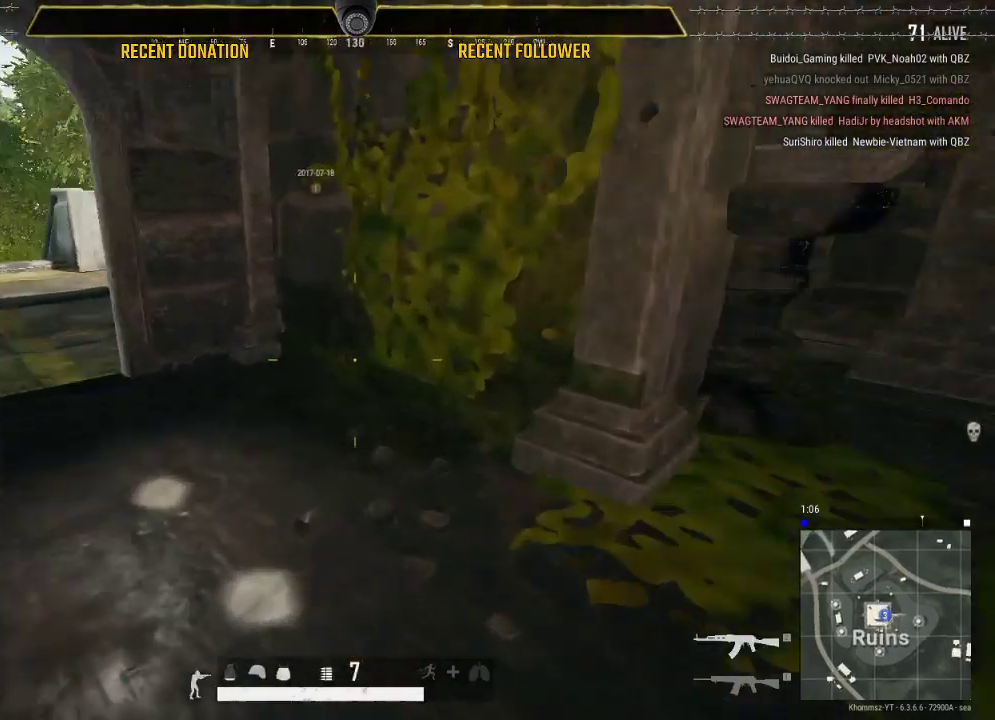
{"keys": ["caps_lock"], "mouse": [], "events": []}
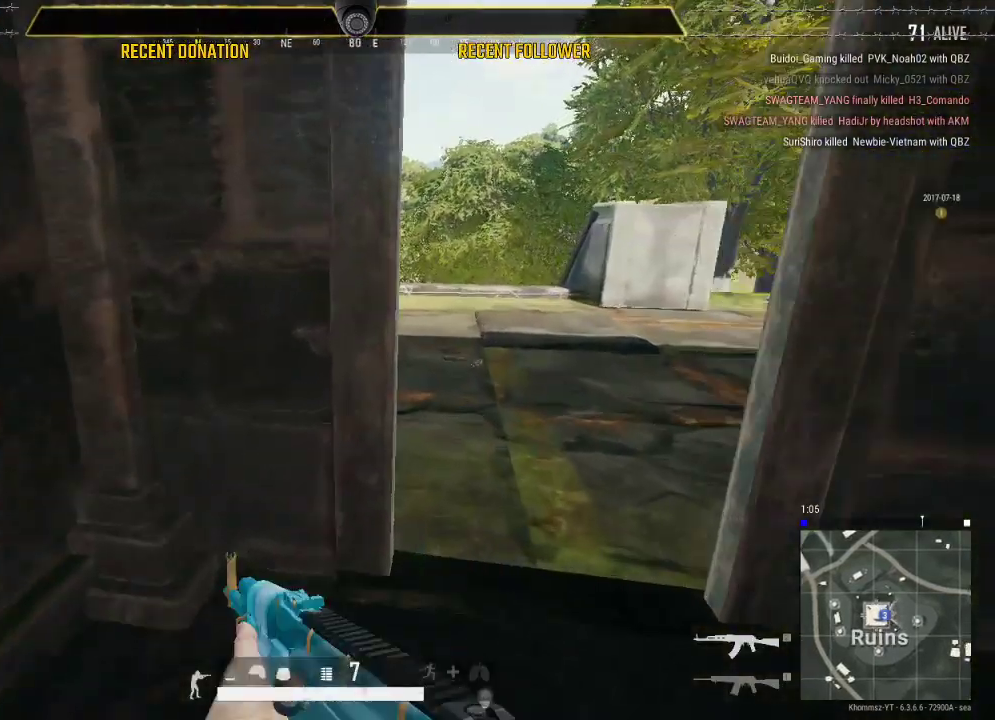
{"keys": ["caps_lock"], "mouse": [], "events": []}
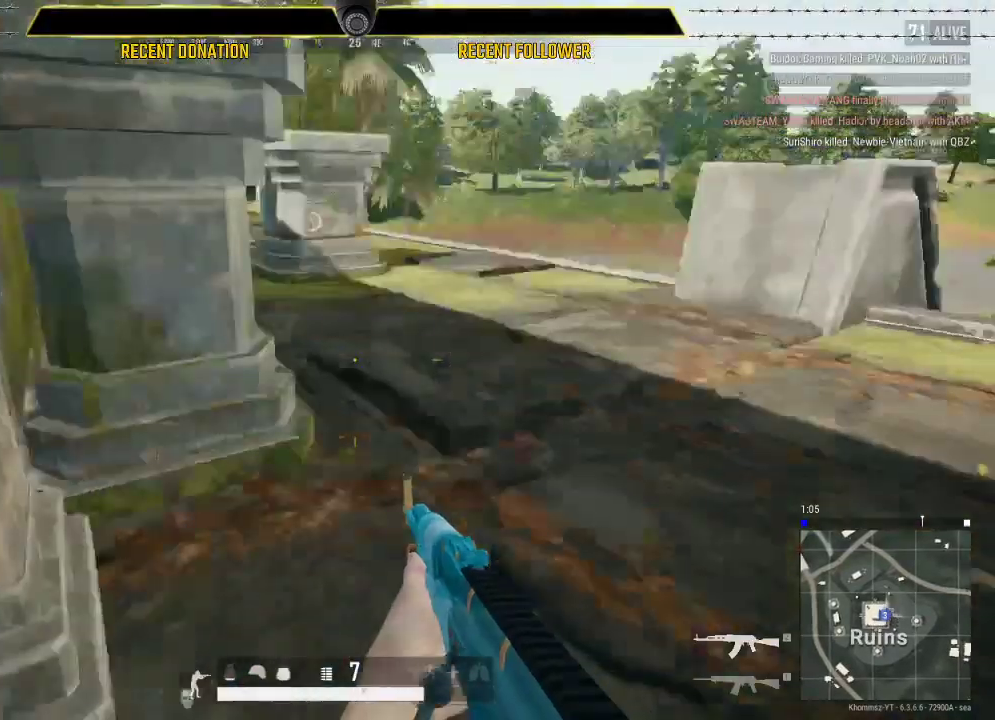
{"keys": [], "mouse": [], "events": [[417, "caps_lock", "up"]]}
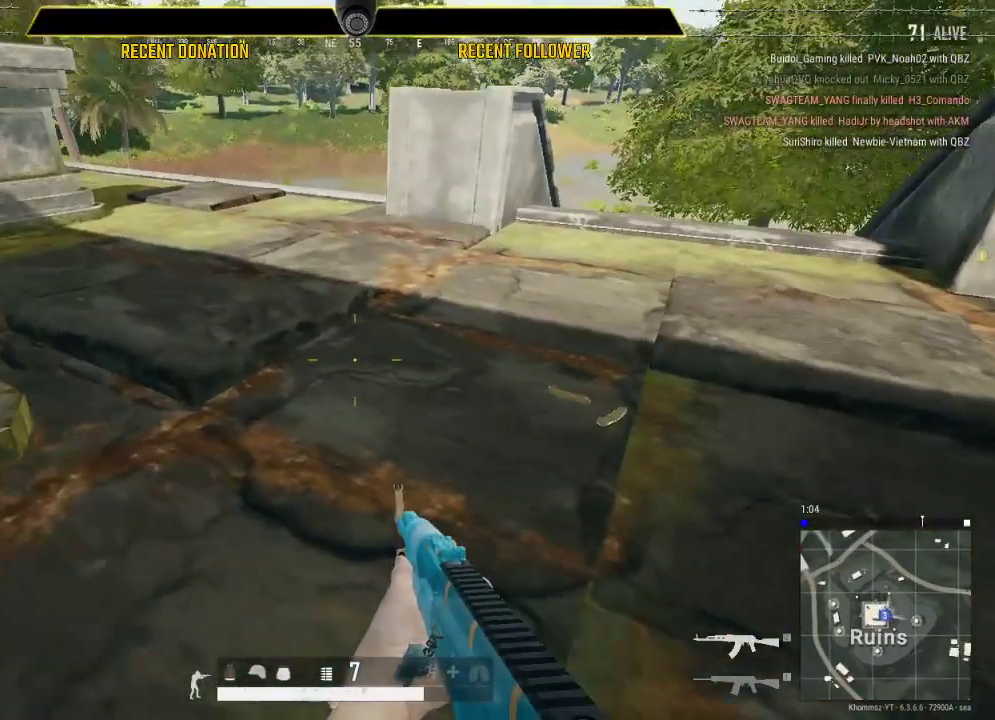
{"keys": [], "mouse": [], "events": []}
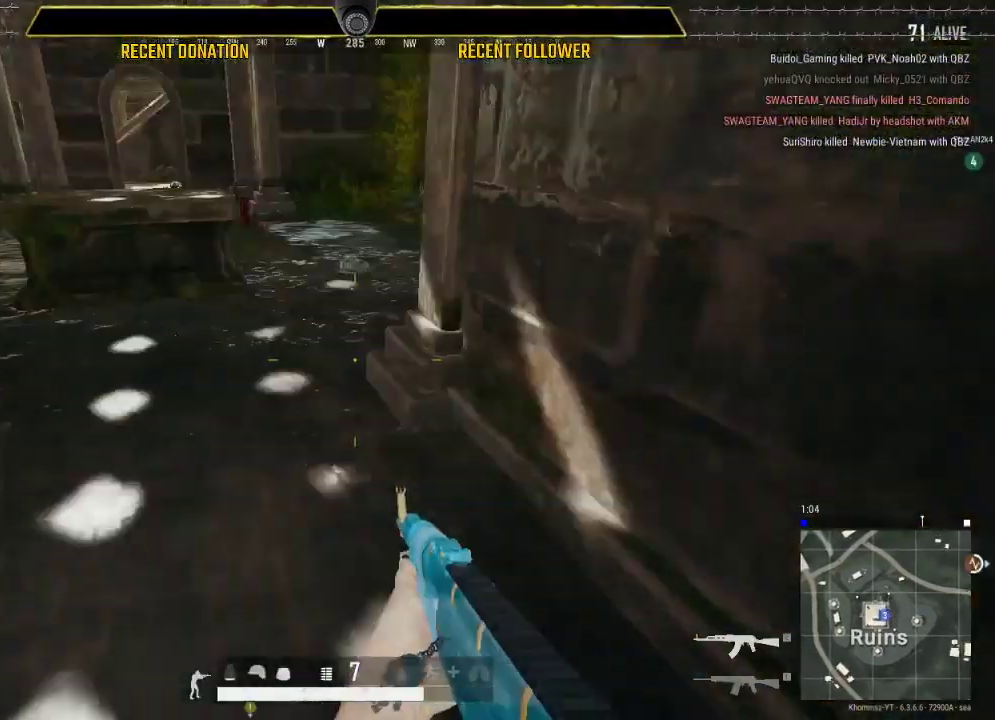
{"keys": [], "mouse": [], "events": []}
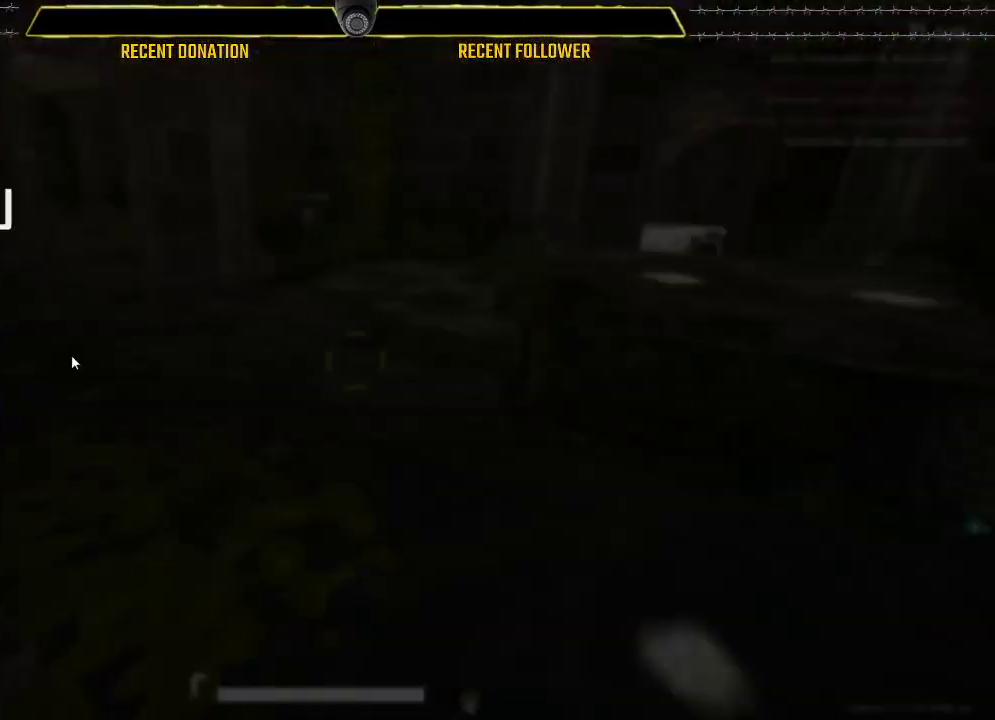
{"keys": [], "mouse": [], "events": []}
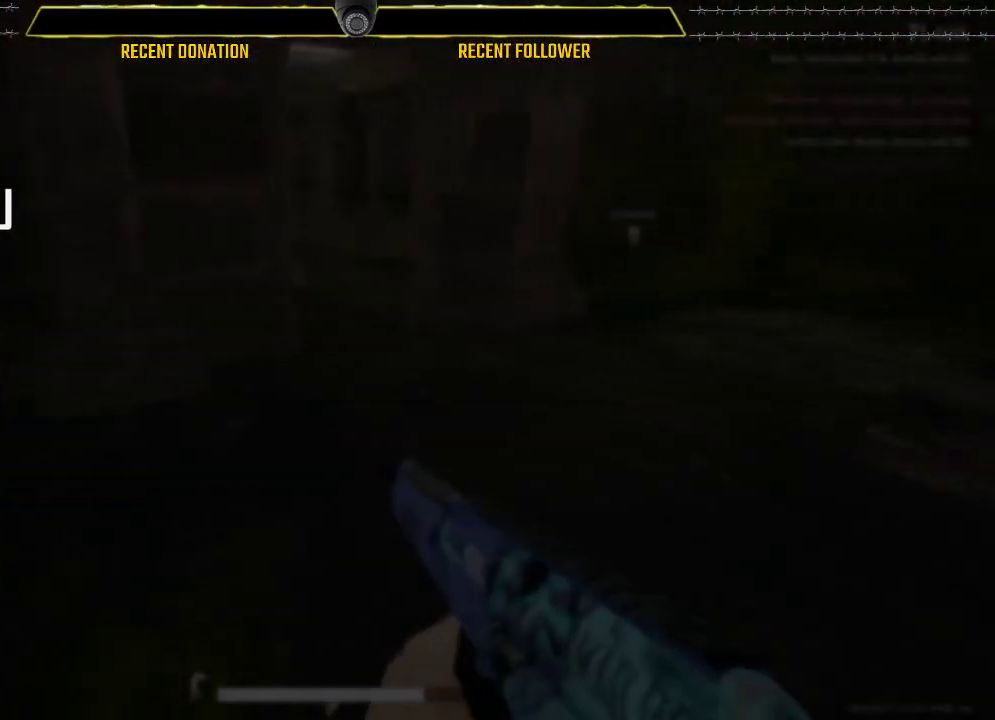
{"keys": [], "mouse": [], "events": [[67, "mouse_left", "down"], [100, "mouse_left", "up"]]}
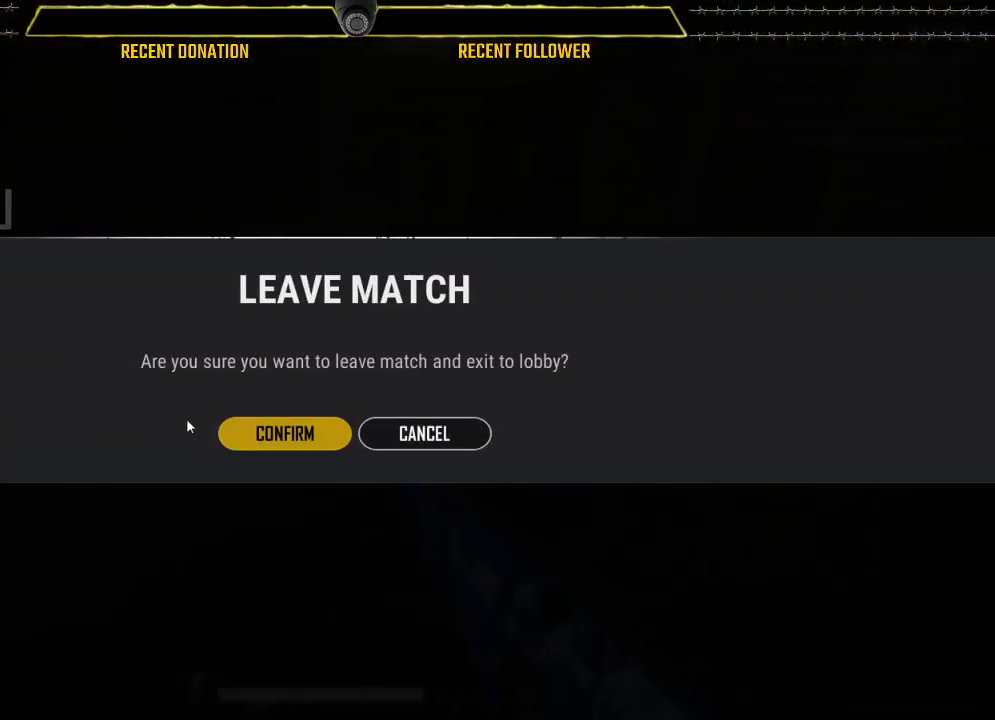
{"keys": [], "mouse": [], "events": [[67, "mouse_left", "down"], [217, "mouse_left", "up"], [400, "mouse_left", "down"], [500, "mouse_left", "up"]]}
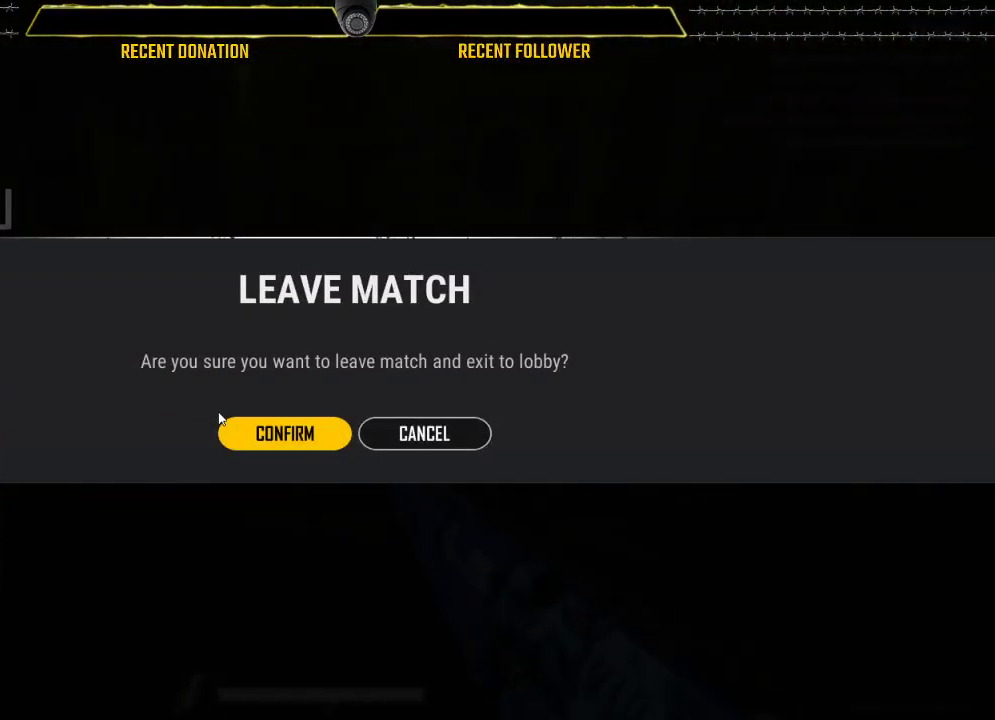
{"keys": ["caps_lock"], "mouse": [], "events": [[83, "caps_lock", "down"]]}
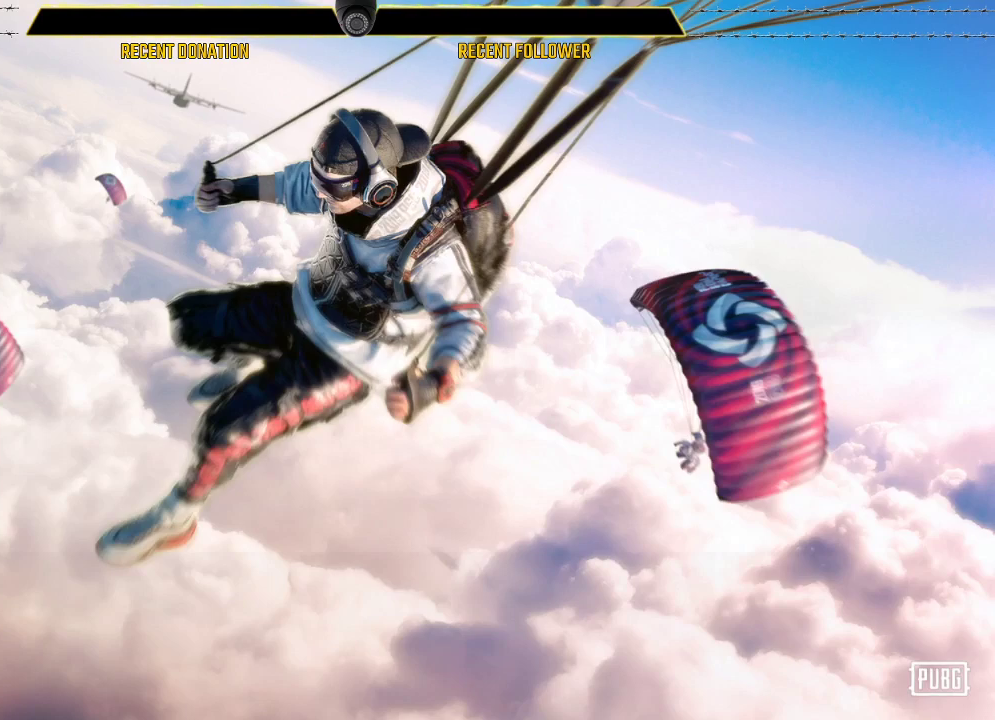
{"keys": ["caps_lock"], "mouse": [], "events": []}
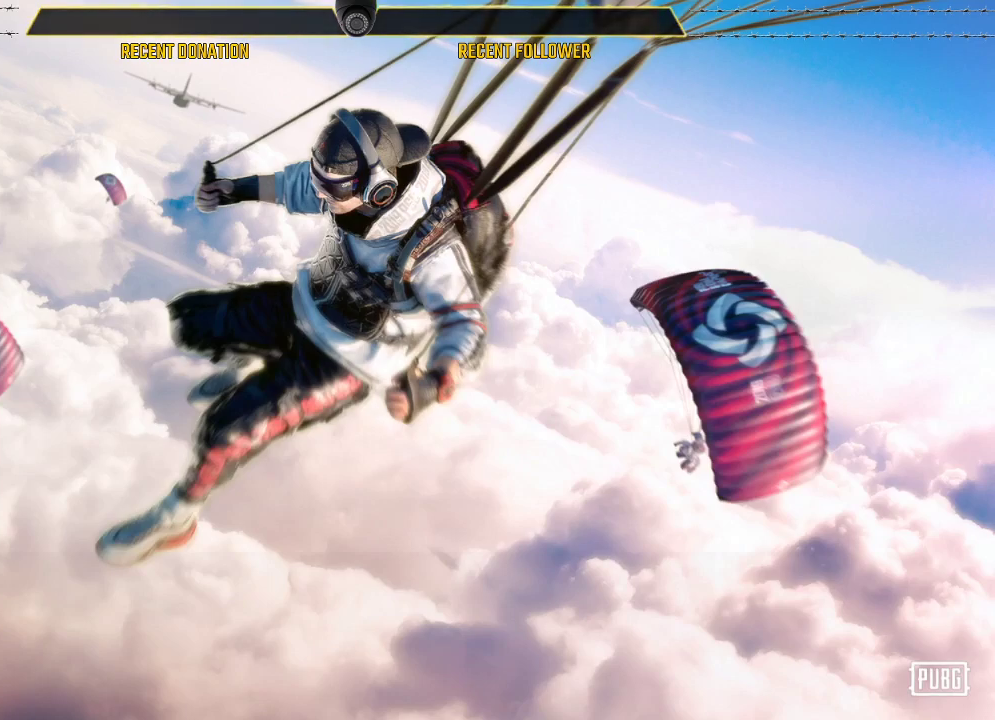
{"keys": ["caps_lock"], "mouse": [], "events": []}
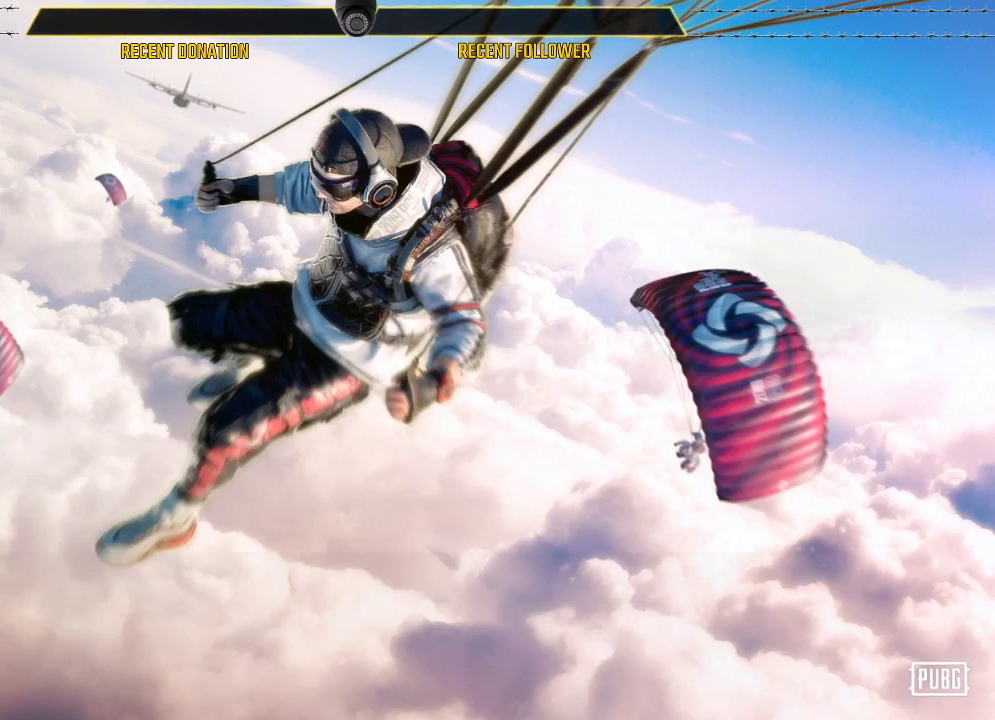
{"keys": [], "mouse": [], "events": [[467, "caps_lock", "up"]]}
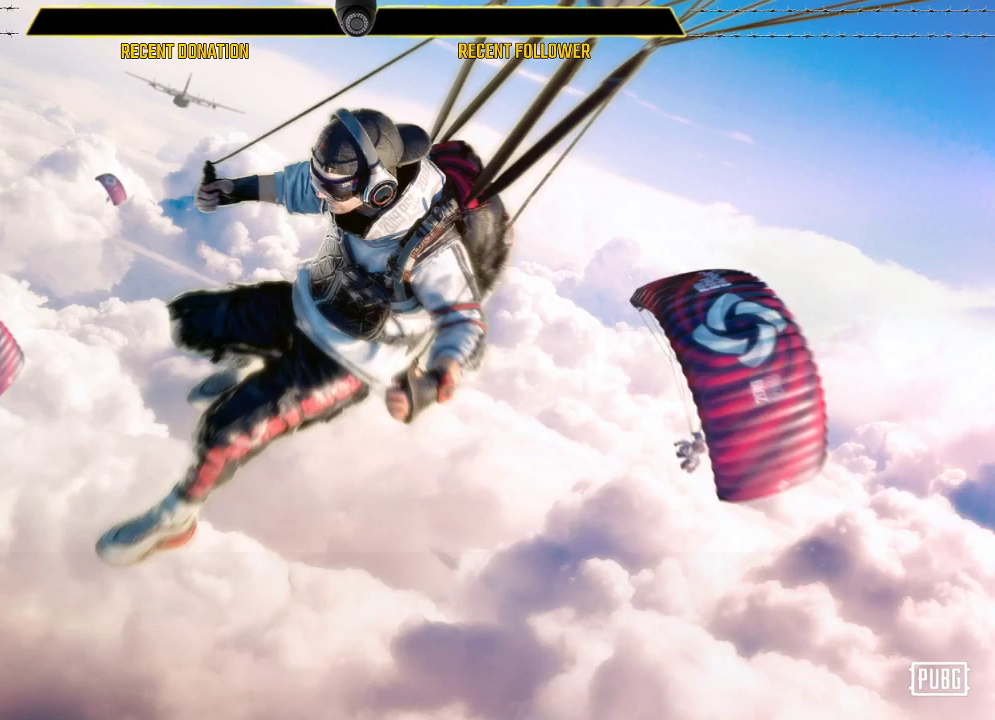
{"keys": ["caps_lock"], "mouse": [], "events": [[300, "caps_lock", "down"]]}
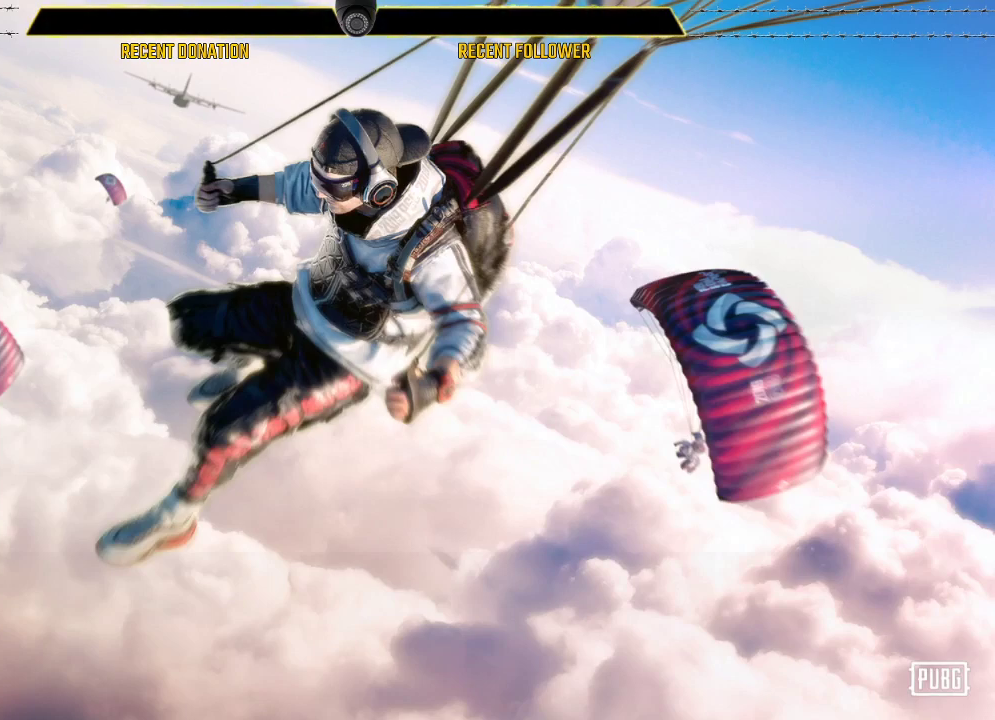
{"keys": [], "mouse": [], "events": [[400, "caps_lock", "up"]]}
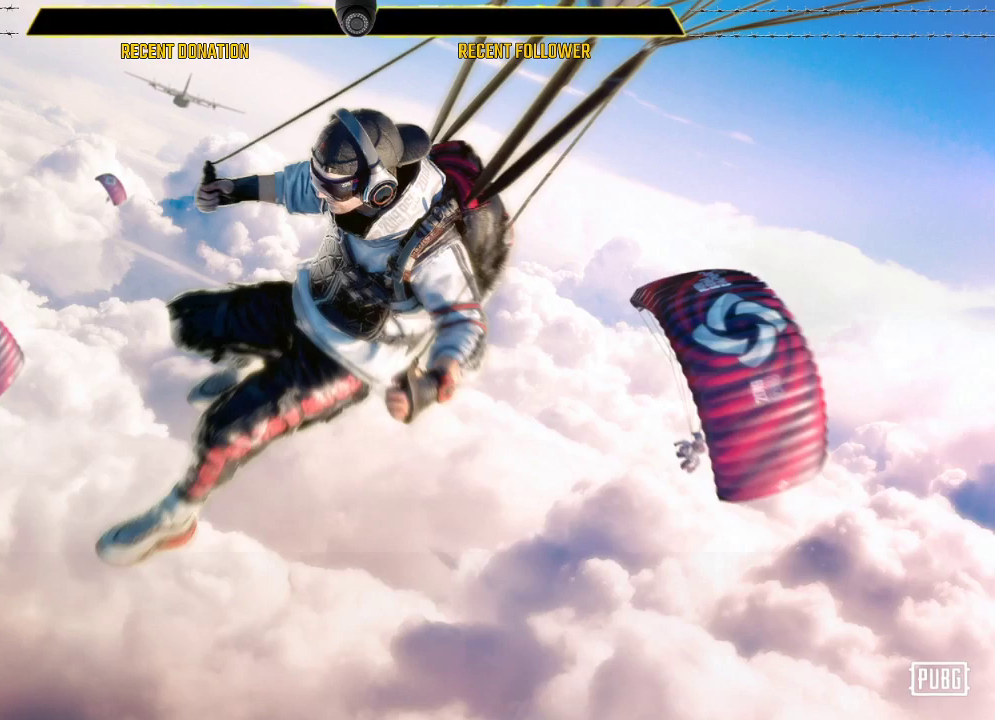
{"keys": ["caps_lock"], "mouse": [], "events": [[50, "caps_lock", "down"]]}
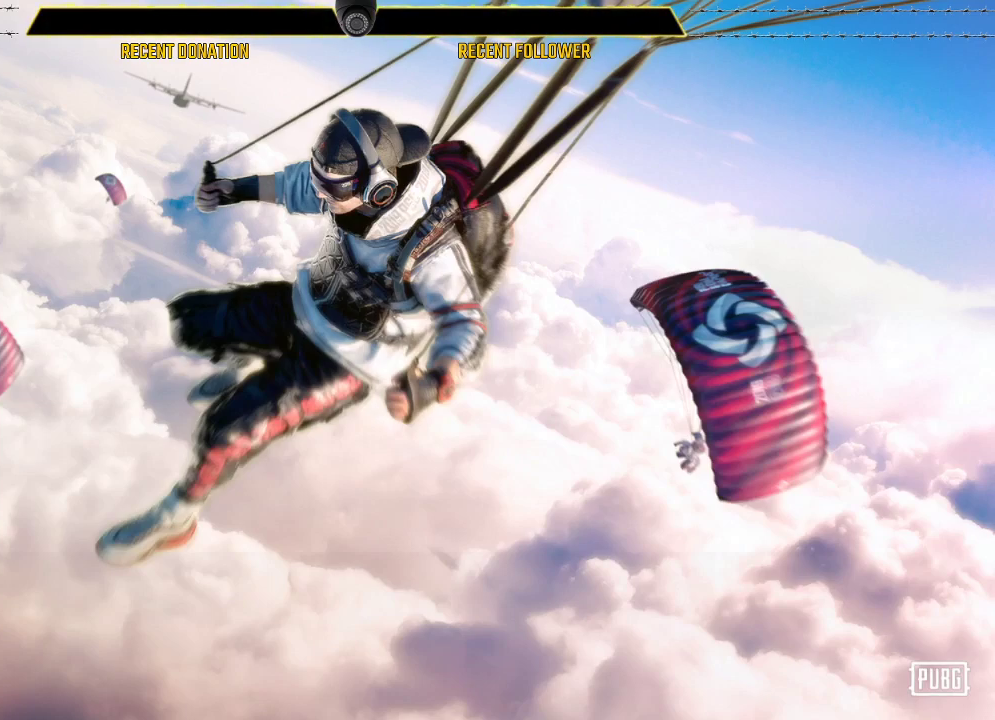
{"keys": ["caps_lock"], "mouse": [], "events": []}
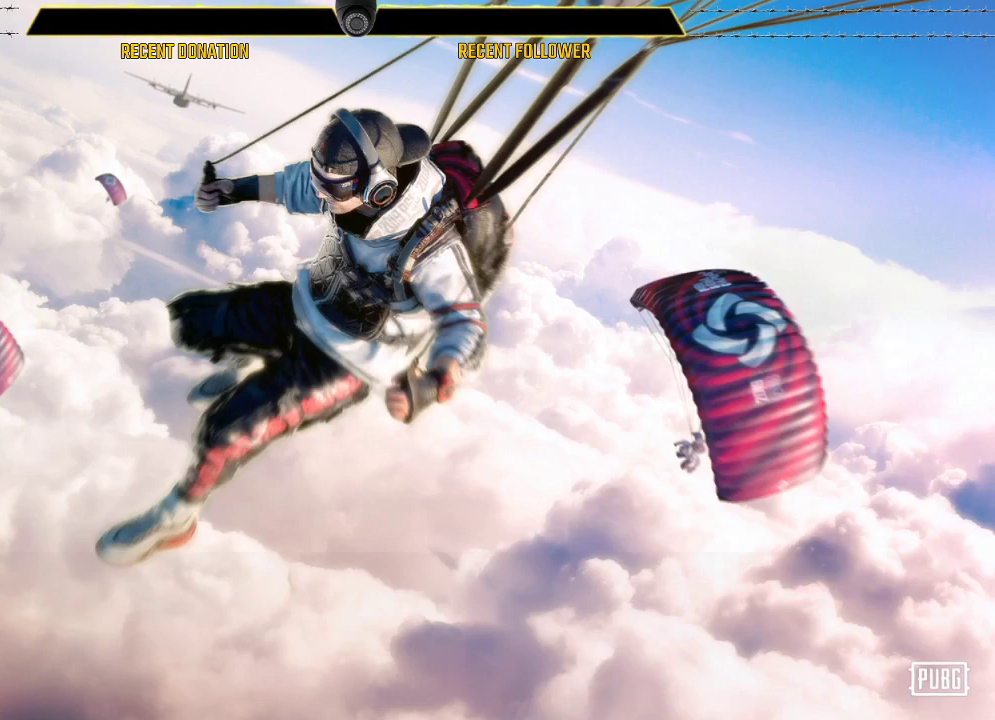
{"keys": ["caps_lock"], "mouse": [], "events": []}
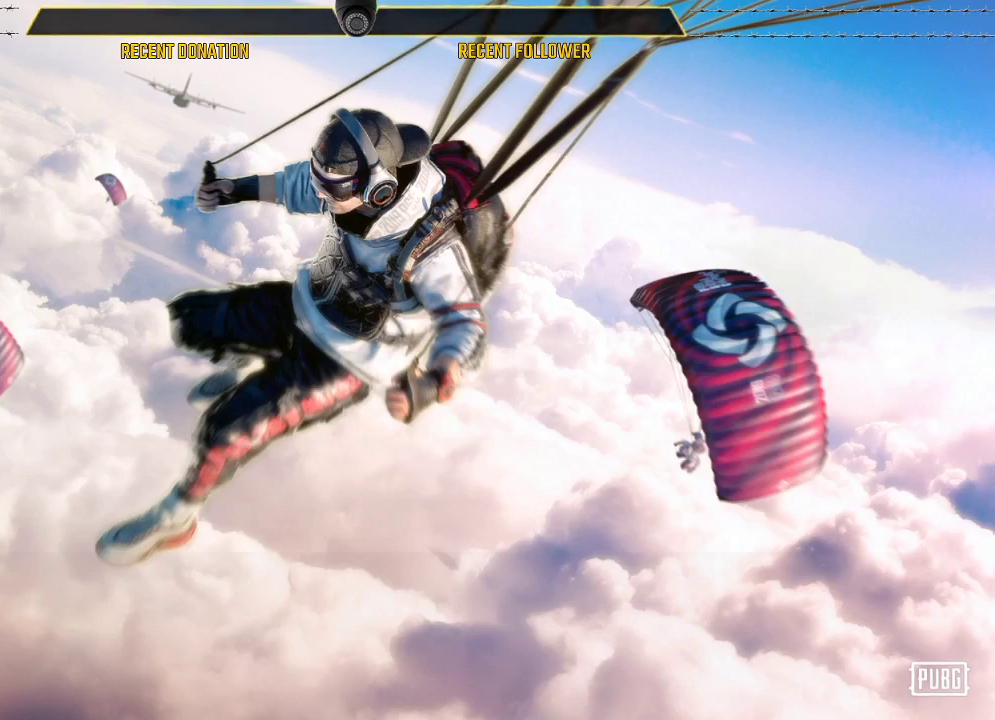
{"keys": ["caps_lock"], "mouse": [], "events": []}
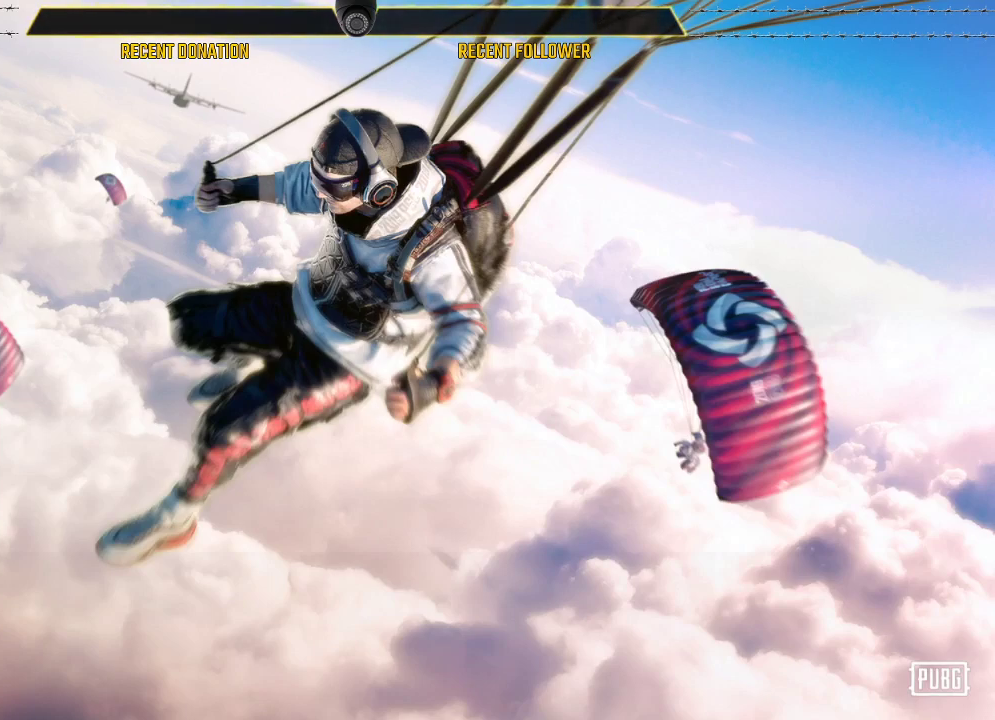
{"keys": ["caps_lock"], "mouse": [], "events": []}
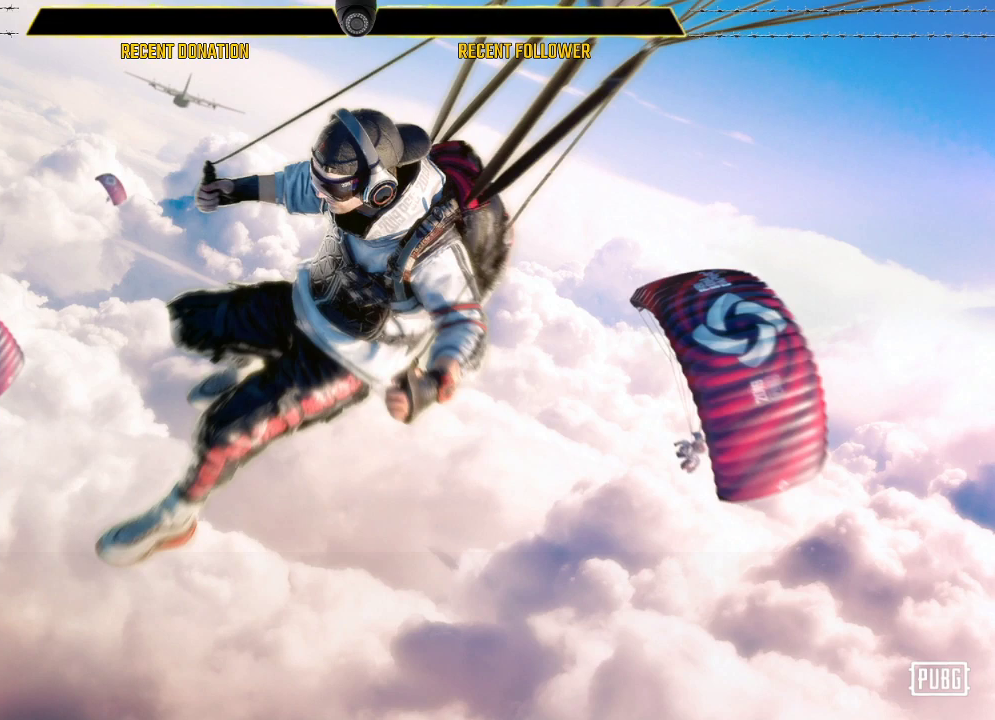
{"keys": ["caps_lock"], "mouse": [], "events": []}
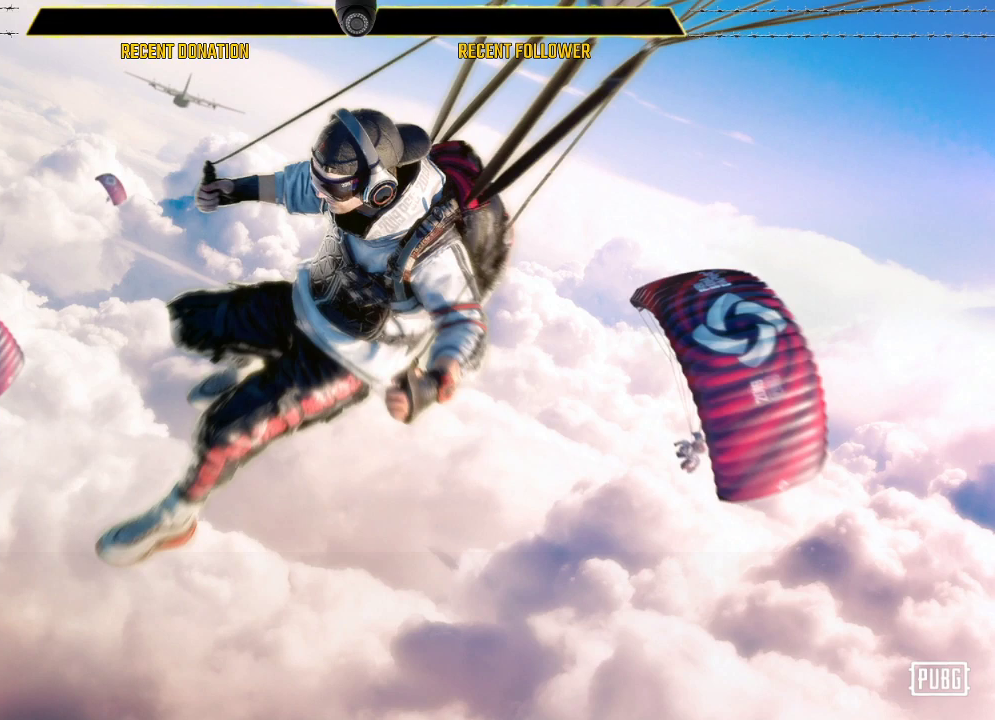
{"keys": ["caps_lock"], "mouse": [], "events": []}
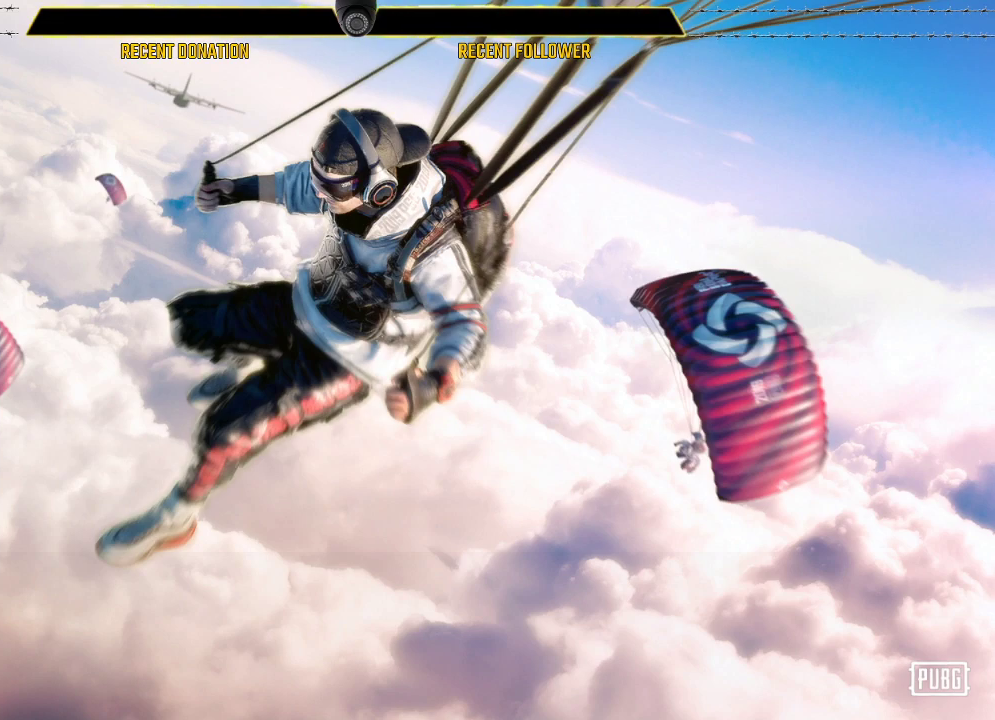
{"keys": ["caps_lock"], "mouse": [], "events": [[17, "caps_lock", "up"], [483, "caps_lock", "down"]]}